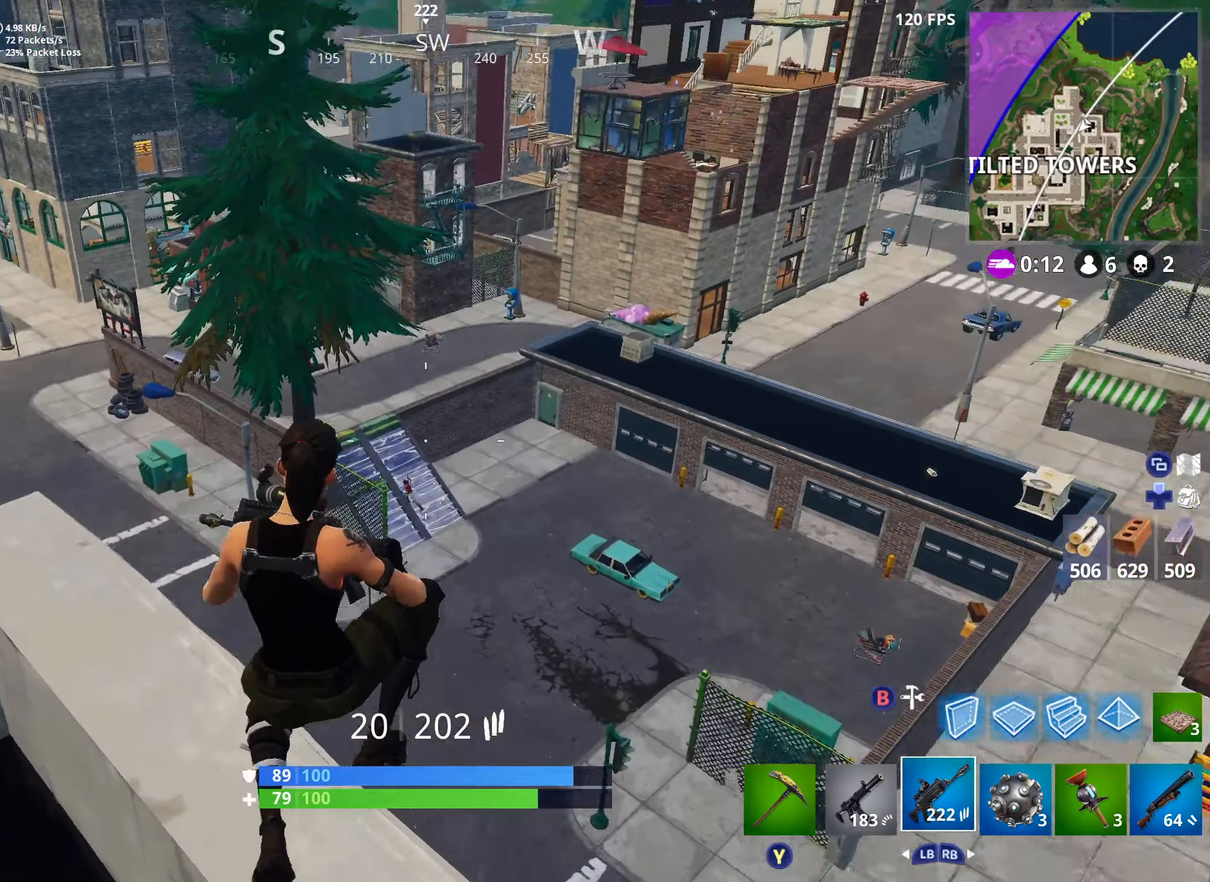
Gameplay with a controller (Xbox layout); each line is a JSON object with the inputs held at the frame after it. "events" lists button and stick changes between this image and that frame as [ms after this image, input, new state], when the widget could be followed in between.
{"buttons": [], "left_stick": "center", "right_stick": "center", "events": [[116, "left_stick", "left"], [200, "L2", "down"], [233, "left_stick", "center"], [283, "left_stick", "up-right"], [416, "left_stick", "center"], [433, "right_stick", "center"], [500, "L2", "up"]]}
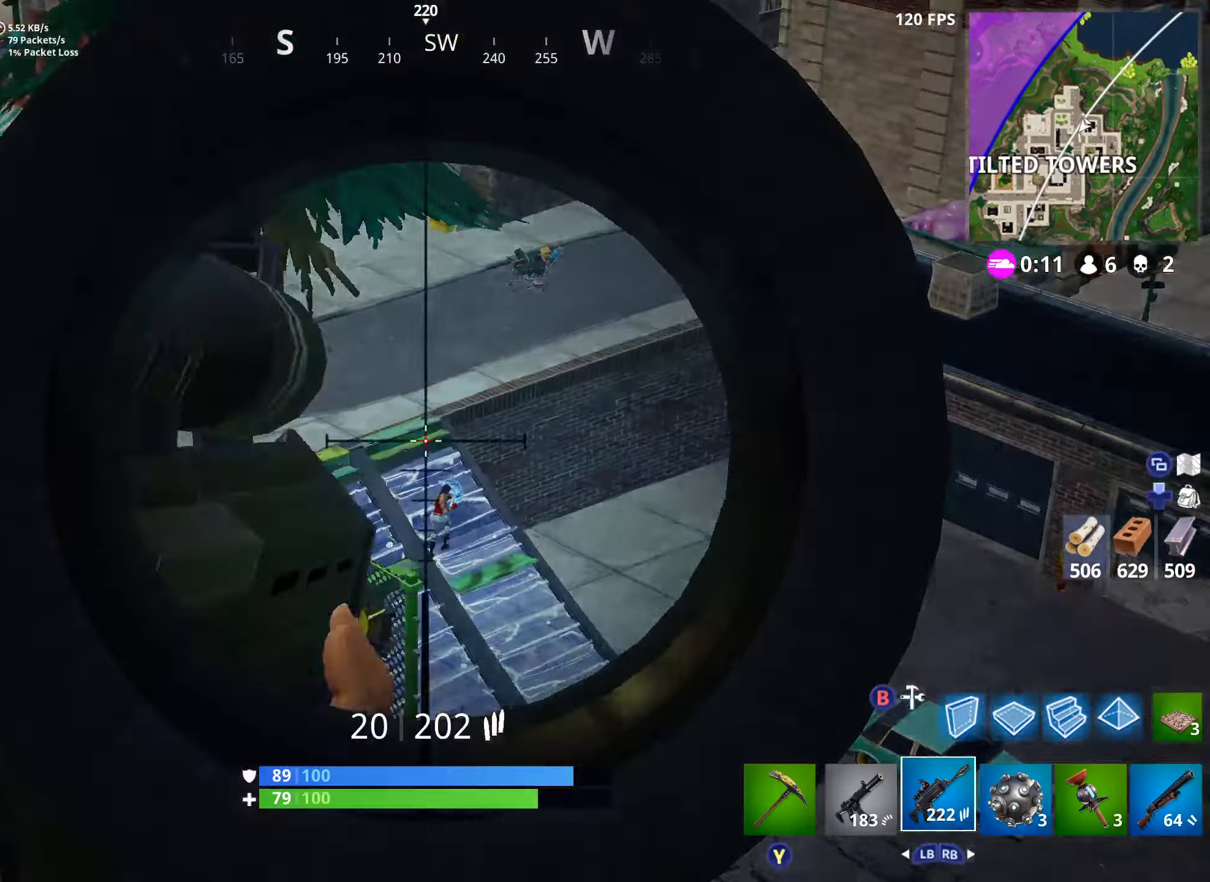
{"buttons": ["L2", "R2"], "left_stick": "center", "right_stick": "down", "events": [[66, "L2", "down"], [83, "right_stick", "down"], [150, "R2", "down"], [166, "left_stick", "up-right"], [233, "left_stick", "center"], [250, "L2", "up"], [250, "right_stick", "right"], [300, "L2", "down"], [416, "L2", "up"], [450, "right_stick", "down"], [466, "L2", "down"]]}
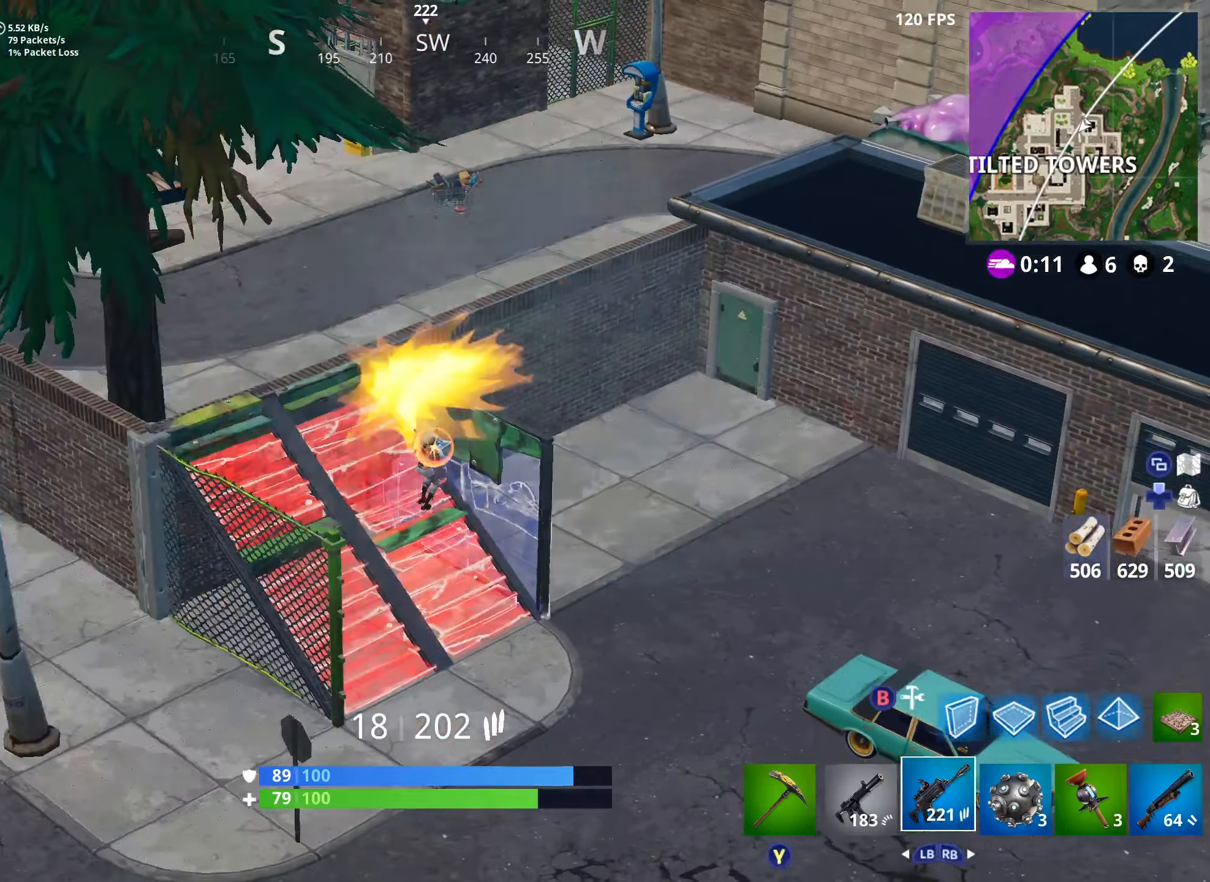
{"buttons": ["R2"], "left_stick": "center", "right_stick": "down", "events": [[66, "right_stick", "down-right"], [116, "L2", "up"], [150, "L2", "down"], [166, "right_stick", "center"], [300, "L2", "up"], [333, "L2", "down"], [366, "right_stick", "down-left"], [416, "right_stick", "down"], [483, "L2", "up"]]}
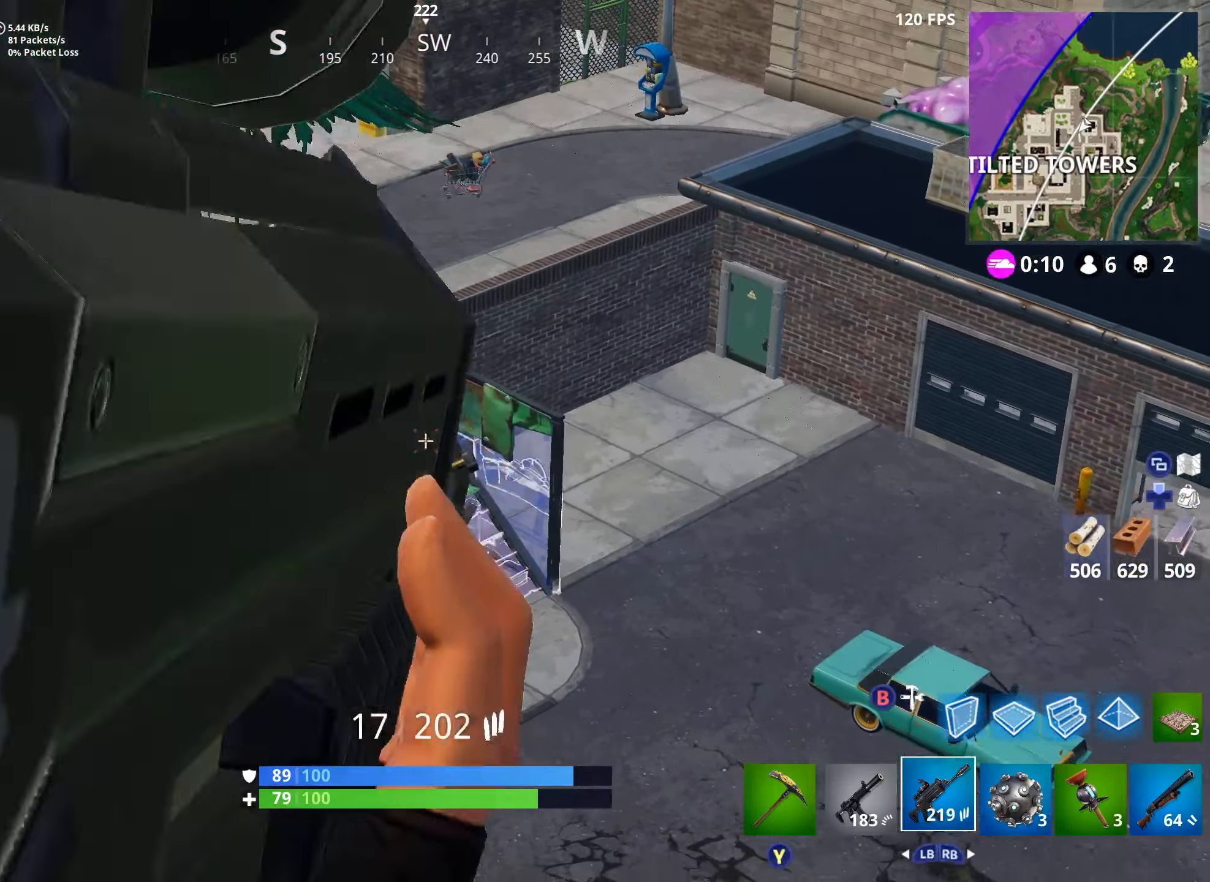
{"buttons": ["L2", "R2"], "left_stick": "center", "right_stick": "down-right", "events": [[16, "L2", "down"], [33, "right_stick", "center"], [166, "L2", "up"], [166, "right_stick", "down-right"], [216, "L2", "down"], [400, "L2", "up"], [450, "L2", "down"]]}
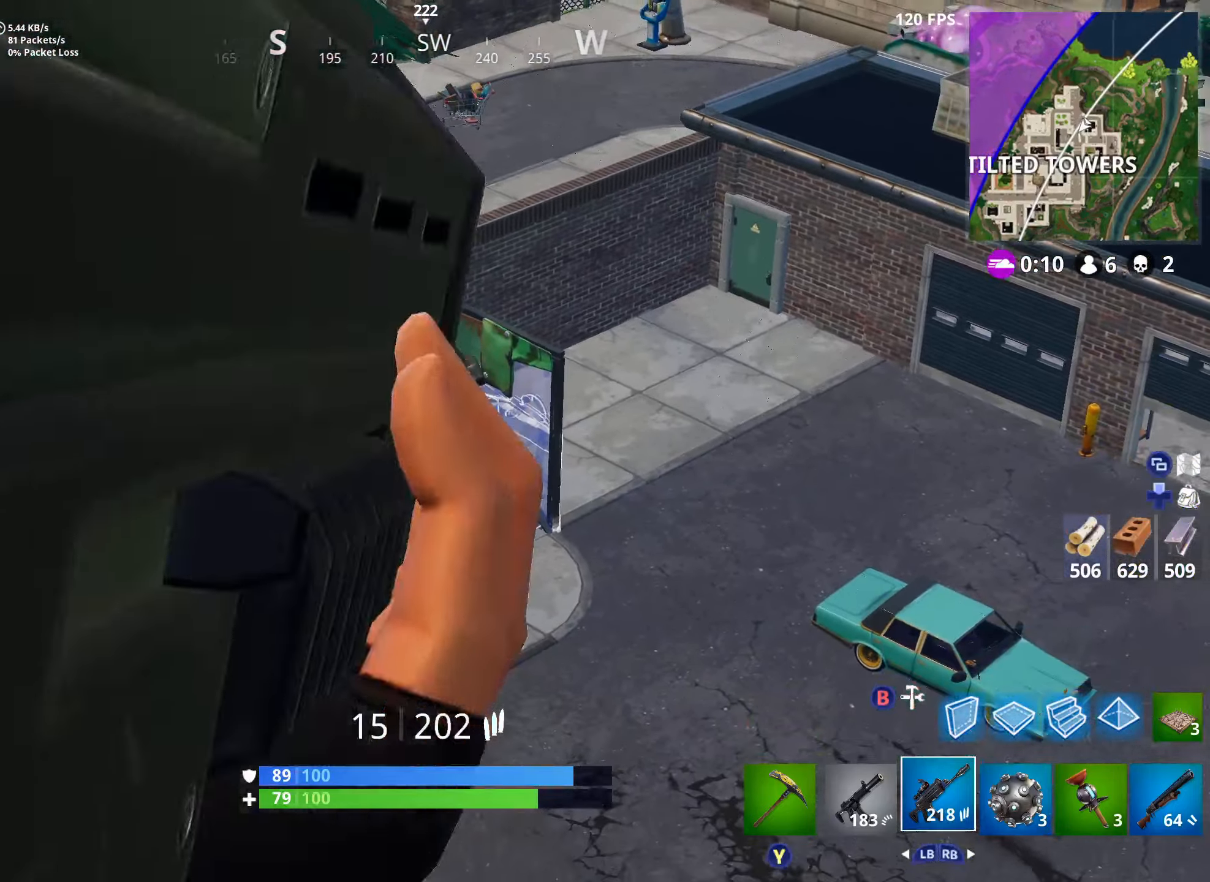
{"buttons": ["L2", "R2"], "left_stick": "center", "right_stick": "down", "events": [[16, "right_stick", "center"], [66, "right_stick", "down"], [133, "L2", "up"], [166, "L2", "down"], [383, "L2", "up"], [417, "L2", "down"]]}
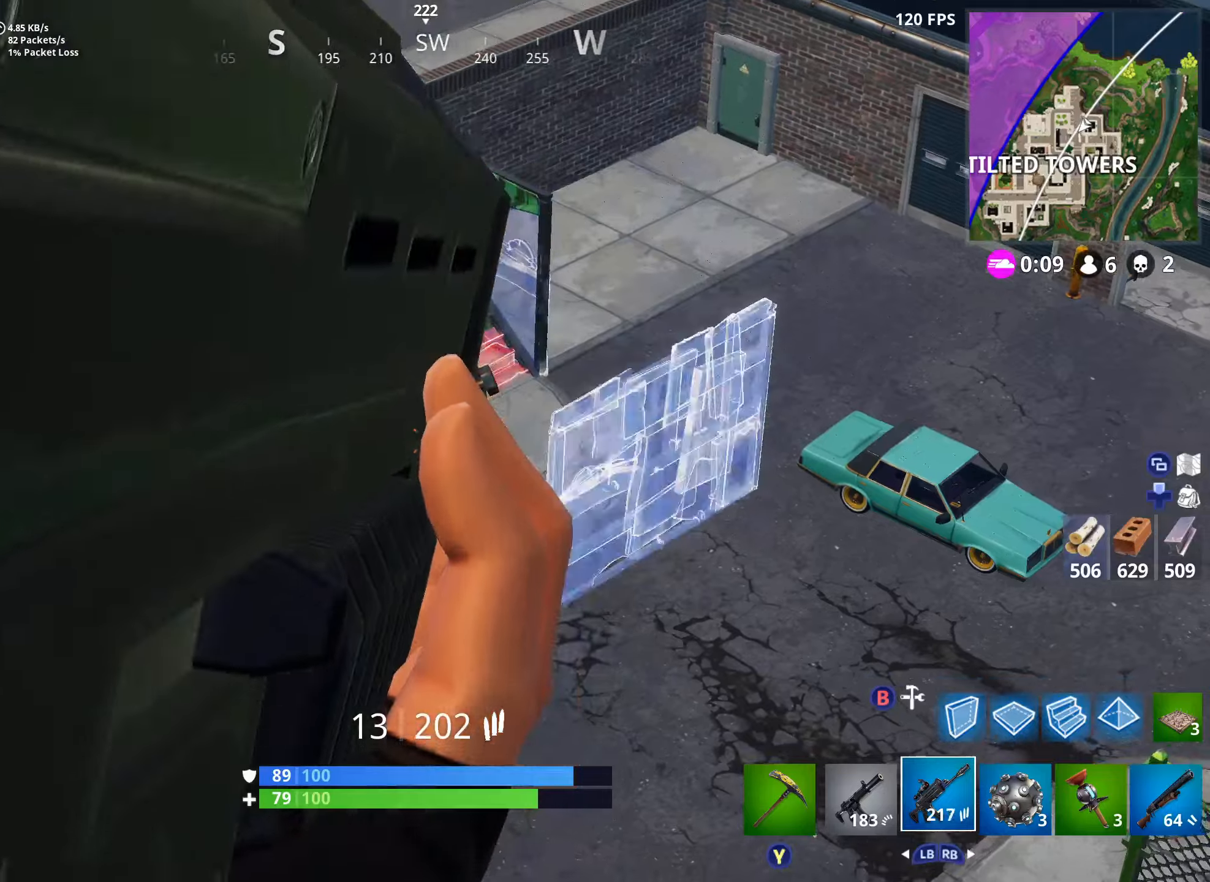
{"buttons": ["L2", "R2"], "left_stick": "center", "right_stick": "down-right", "events": [[17, "right_stick", "center"], [100, "L2", "up"], [133, "L2", "down"], [133, "right_stick", "down"], [217, "right_stick", "down-right"], [300, "L2", "up"], [317, "L2", "down"], [333, "right_stick", "down"], [433, "right_stick", "down-right"]]}
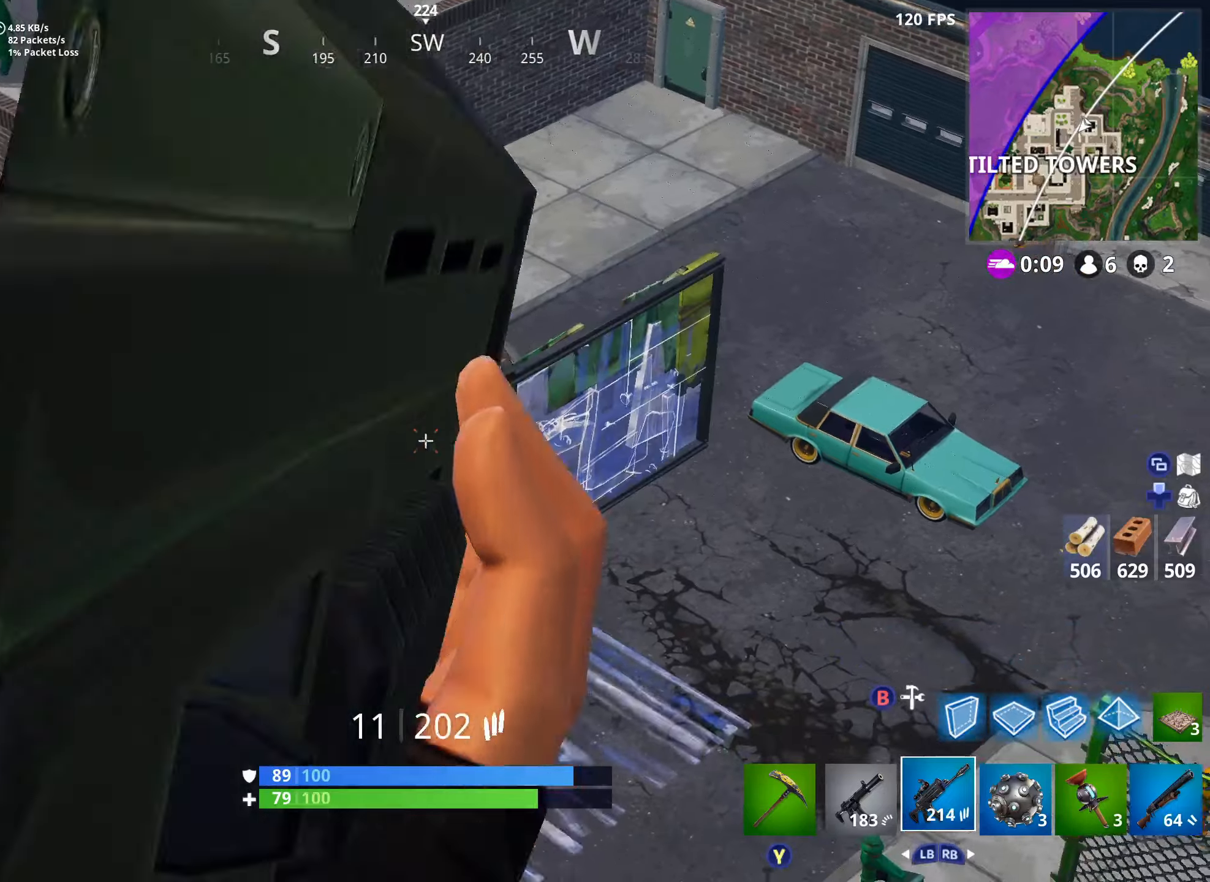
{"buttons": ["L2", "R2"], "left_stick": "down-left", "right_stick": "down", "events": [[17, "L2", "up"], [67, "L2", "down"], [83, "right_stick", "center"], [233, "L2", "up"], [250, "right_stick", "down"], [283, "L2", "down"], [283, "left_stick", "left"], [383, "left_stick", "down"], [433, "L2", "up"], [483, "L2", "down"], [483, "left_stick", "down-left"]]}
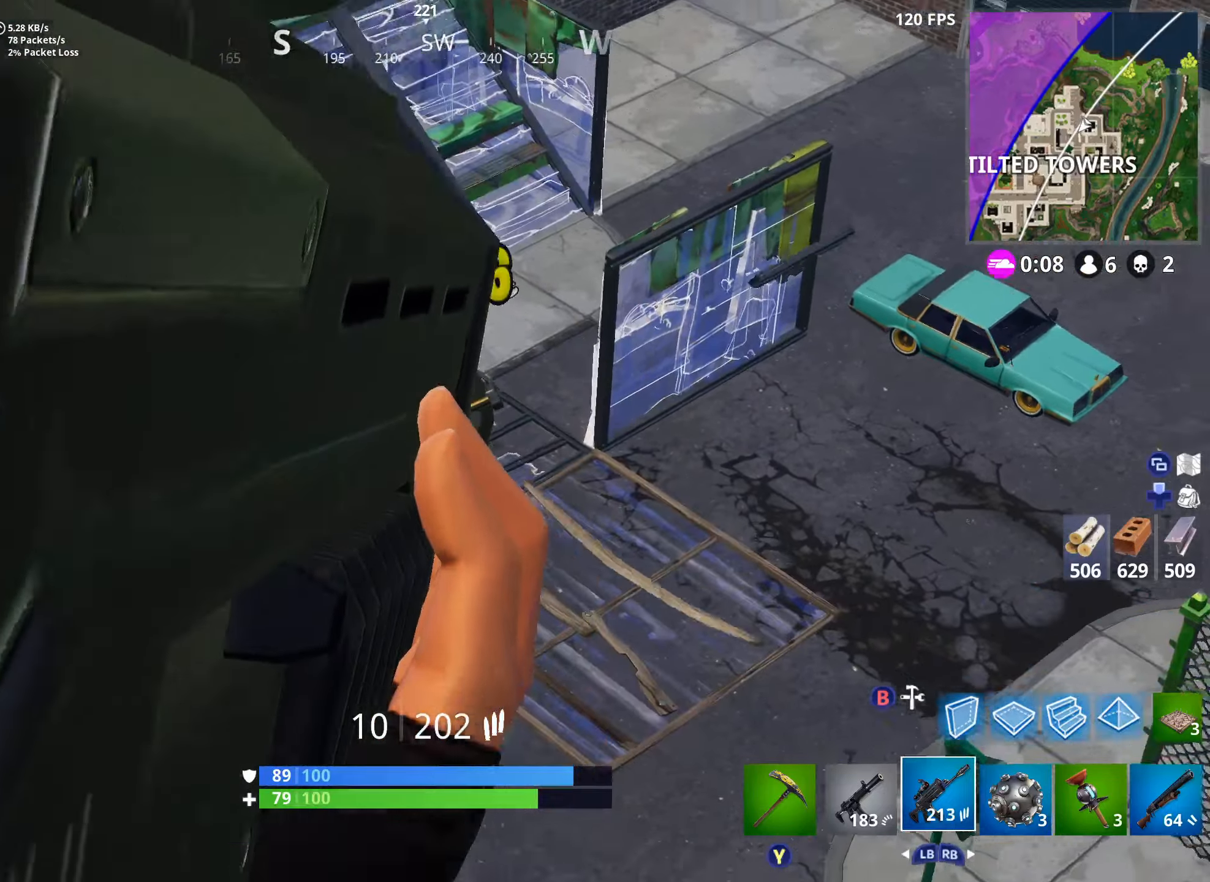
{"buttons": ["L2", "R2"], "left_stick": "up", "right_stick": "up", "events": [[17, "left_stick", "down"], [33, "left_stick", "up-left"], [117, "L2", "up"], [133, "right_stick", "down-left"], [150, "L2", "down"], [167, "left_stick", "up-right"], [267, "right_stick", "center"], [333, "left_stick", "down"], [333, "right_stick", "down-left"], [383, "L2", "up"], [400, "left_stick", "center"], [417, "L2", "down"], [417, "right_stick", "up-left"], [450, "left_stick", "up"], [467, "right_stick", "up"]]}
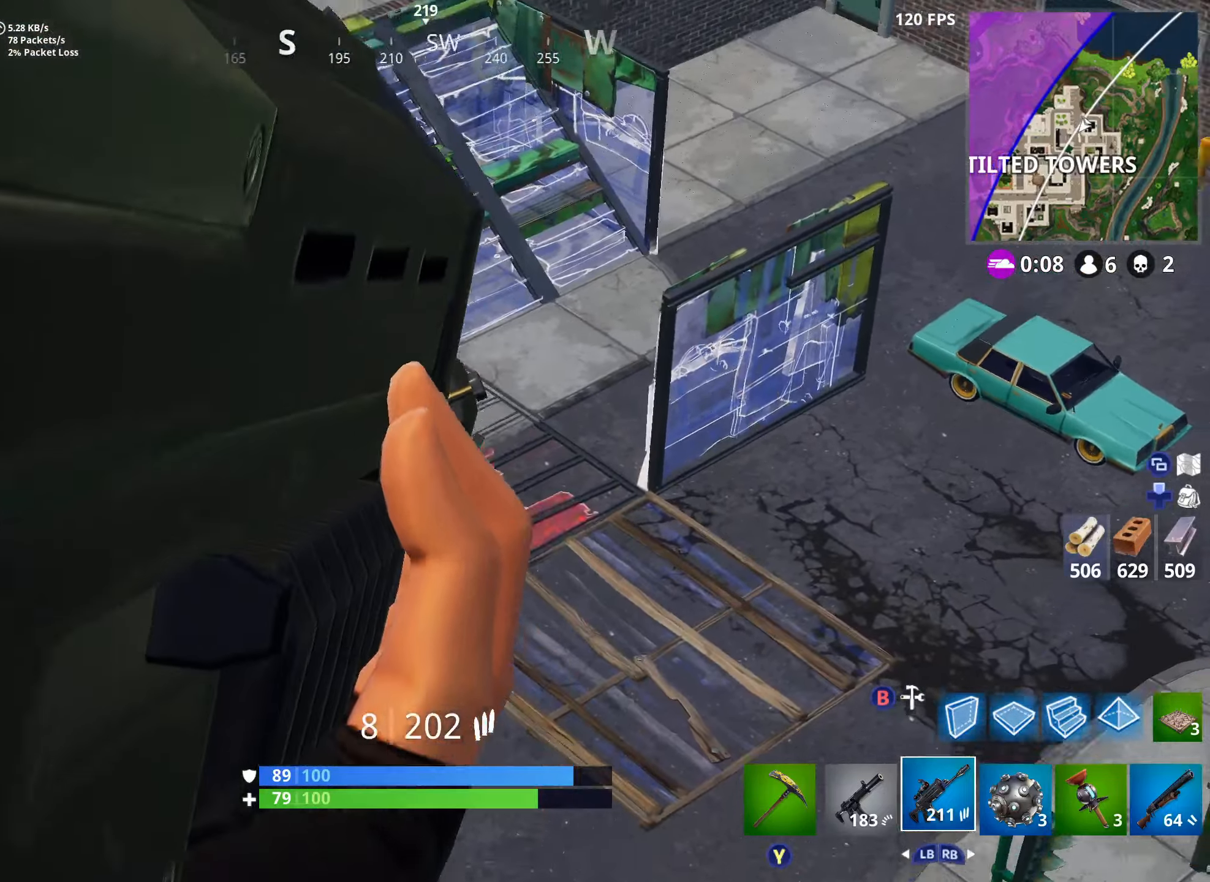
{"buttons": ["L2", "R2"], "left_stick": "center", "right_stick": "up-right", "events": [[67, "left_stick", "right"], [100, "L2", "up"], [100, "right_stick", "down-right"], [133, "L2", "down"], [183, "right_stick", "up-right"], [233, "left_stick", "center"], [317, "L2", "up"], [367, "L2", "down"], [400, "left_stick", "left"], [500, "left_stick", "center"]]}
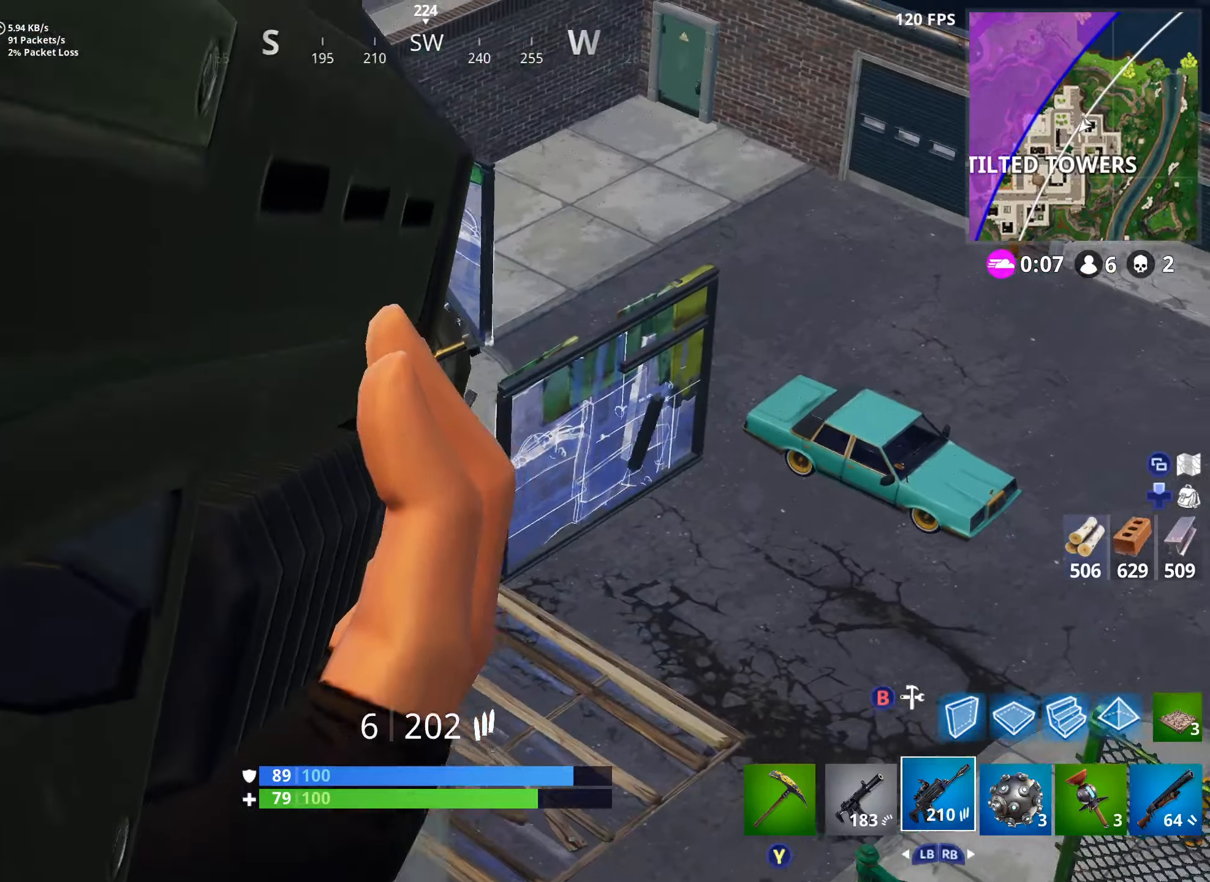
{"buttons": ["R2"], "left_stick": "center", "right_stick": "center", "events": [[50, "L2", "up"], [83, "L2", "down"], [250, "left_stick", "down-left"], [283, "L2", "up"], [283, "right_stick", "center"], [317, "L2", "down"], [400, "left_stick", "center"], [483, "L2", "up"]]}
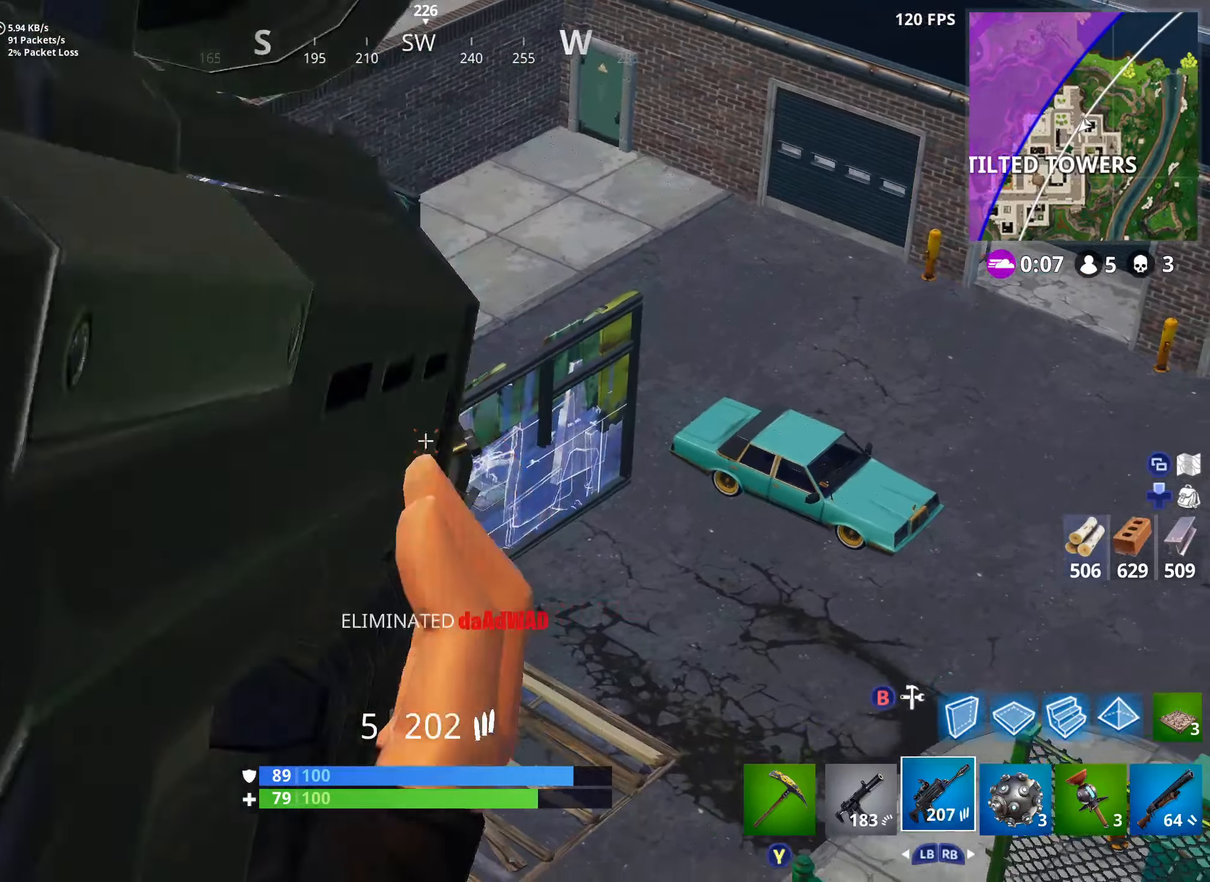
{"buttons": [], "left_stick": "left", "right_stick": "center", "events": [[33, "L2", "down"], [100, "left_stick", "left"], [150, "left_stick", "down-left"], [167, "right_stick", "left"], [200, "L2", "up"], [217, "right_stick", "down-left"], [250, "R2", "up"], [250, "X", "down"], [333, "X", "up"], [367, "right_stick", "left"], [383, "X", "down"], [400, "left_stick", "left"], [467, "X", "up"], [483, "right_stick", "center"]]}
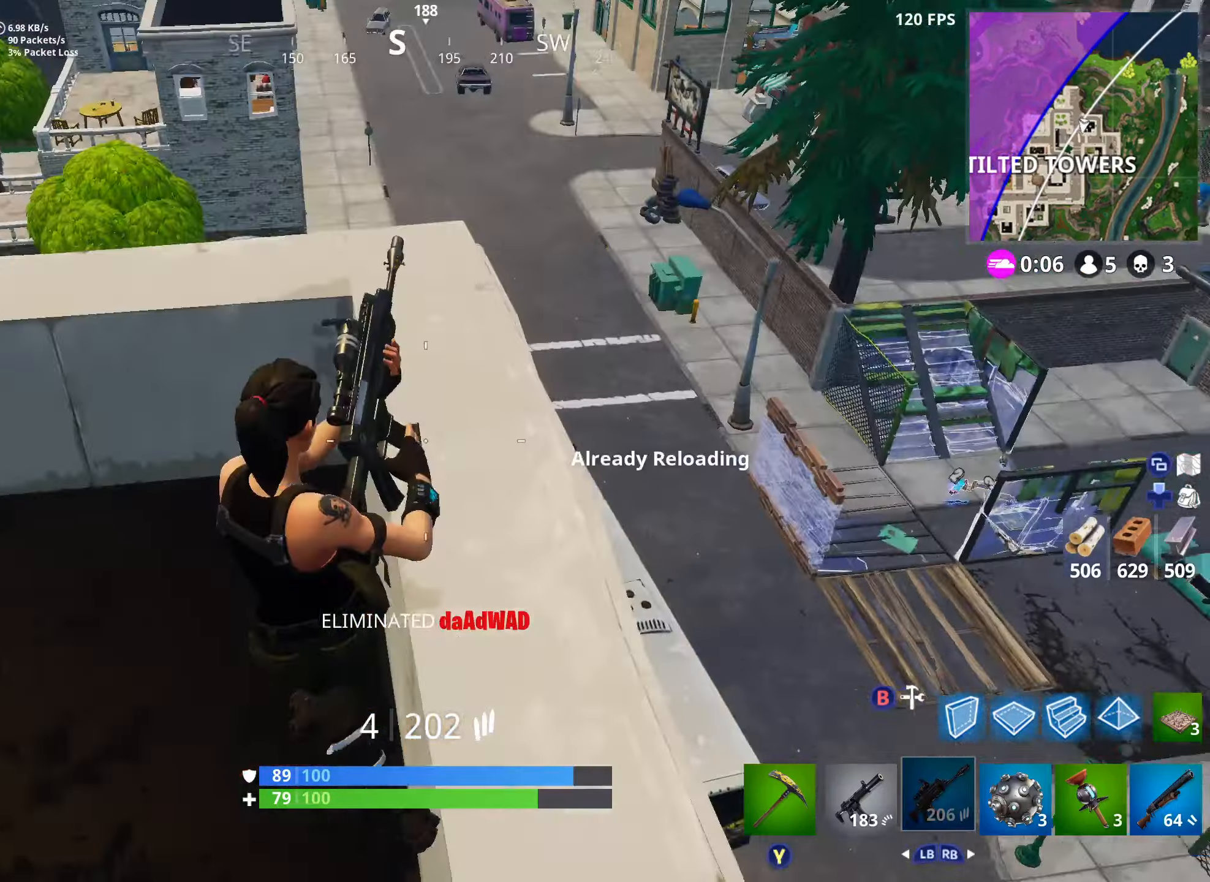
{"buttons": ["A"], "left_stick": "down-right", "right_stick": "center", "events": [[17, "X", "down"], [83, "X", "up"], [167, "X", "down"], [183, "right_stick", "right"], [250, "X", "up"], [267, "left_stick", "down-left"], [267, "right_stick", "up-right"], [383, "left_stick", "down-right"], [450, "A", "down"], [450, "right_stick", "center"]]}
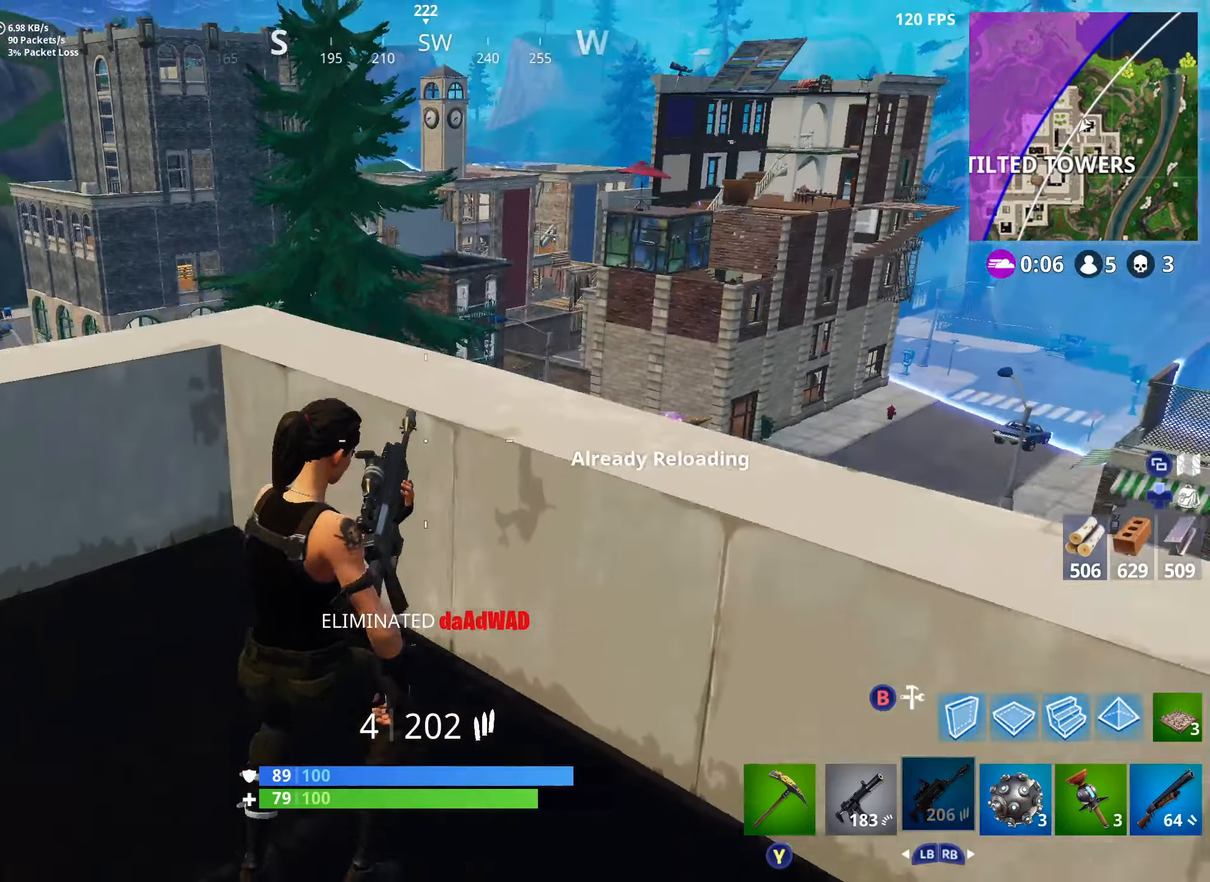
{"buttons": [], "left_stick": "up-left", "right_stick": "center", "events": [[17, "right_stick", "down-right"], [150, "A", "up"], [150, "left_stick", "down-left"], [217, "right_stick", "left"], [283, "L2", "down"], [300, "L2", "up"], [350, "left_stick", "up-left"], [383, "right_stick", "center"]]}
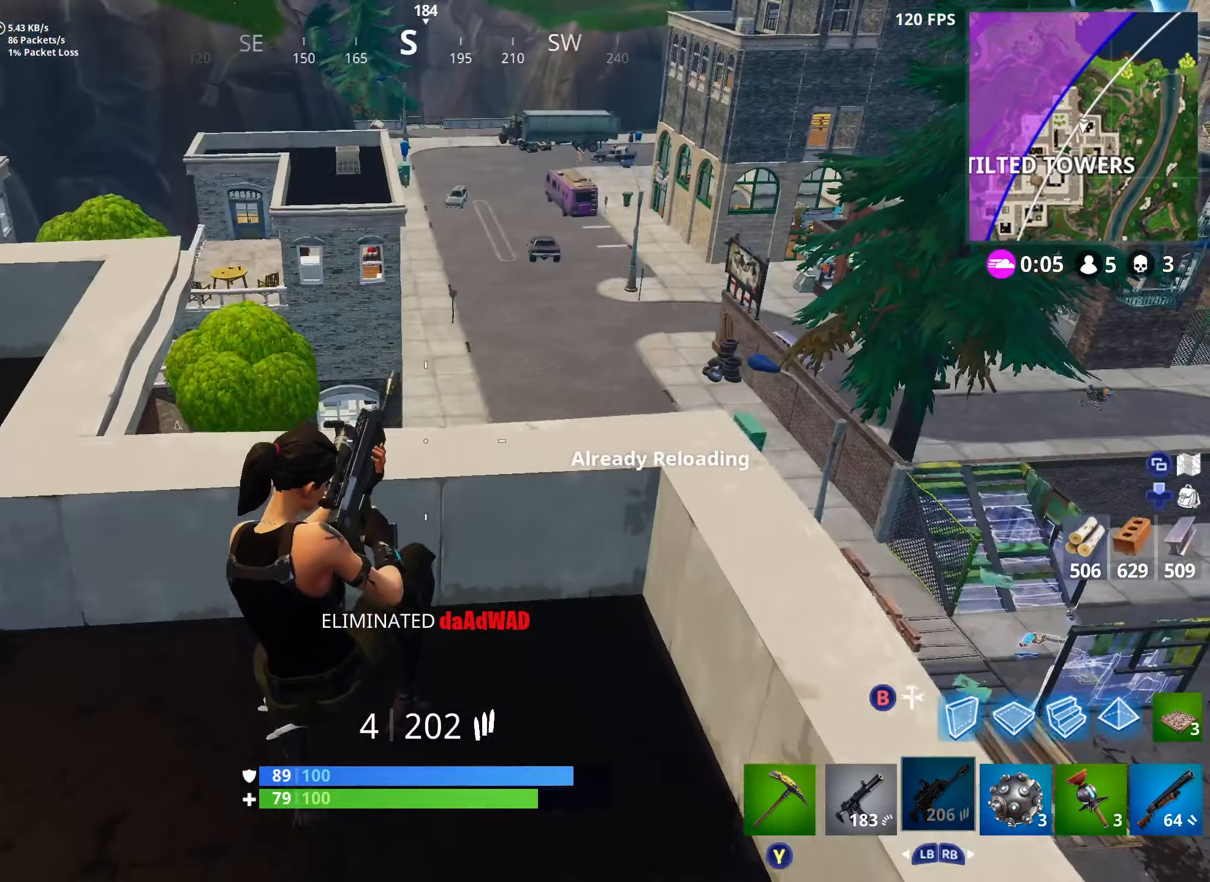
{"buttons": ["A"], "left_stick": "up", "right_stick": "center", "events": [[100, "right_stick", "down-right"], [200, "right_stick", "center"], [467, "left_stick", "up"], [500, "A", "down"]]}
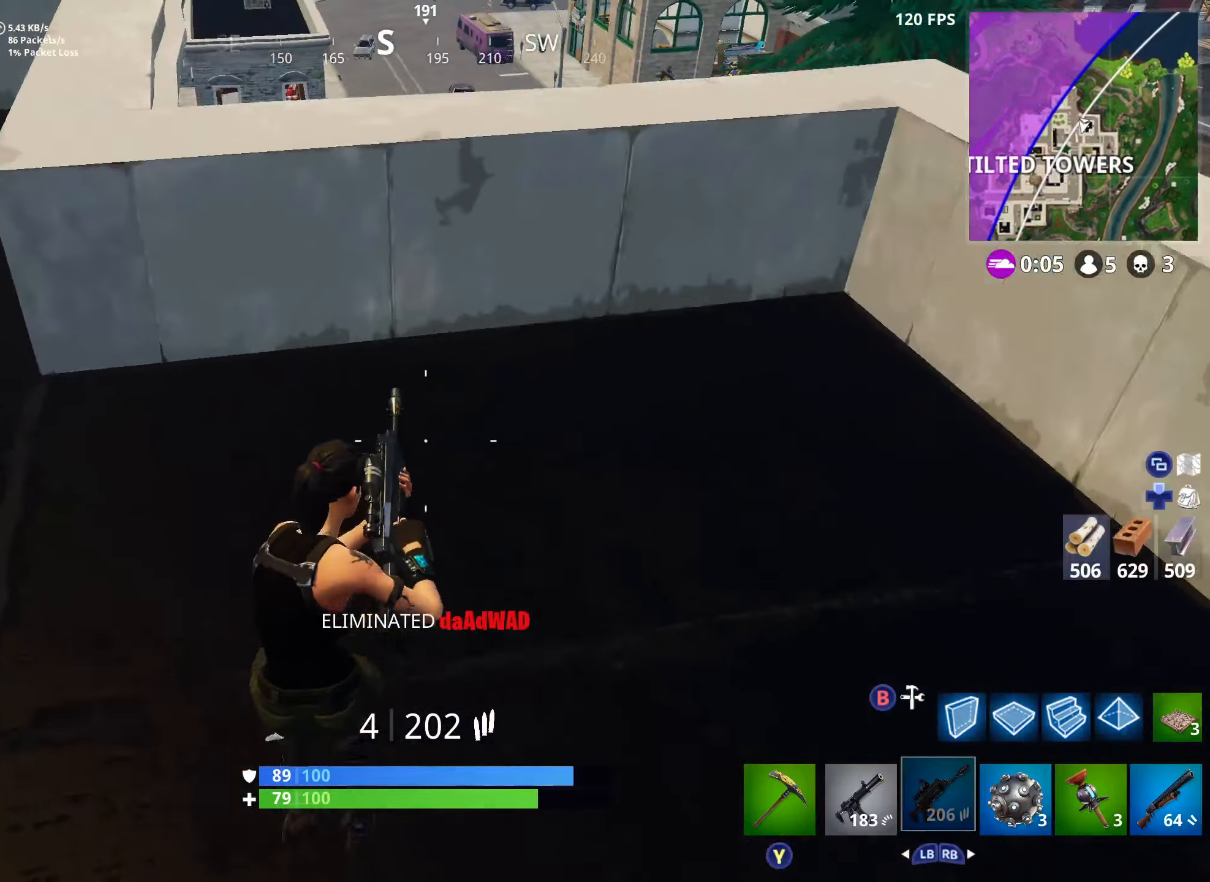
{"buttons": [], "left_stick": "up-left", "right_stick": "center", "events": [[167, "A", "up"], [217, "left_stick", "up-left"]]}
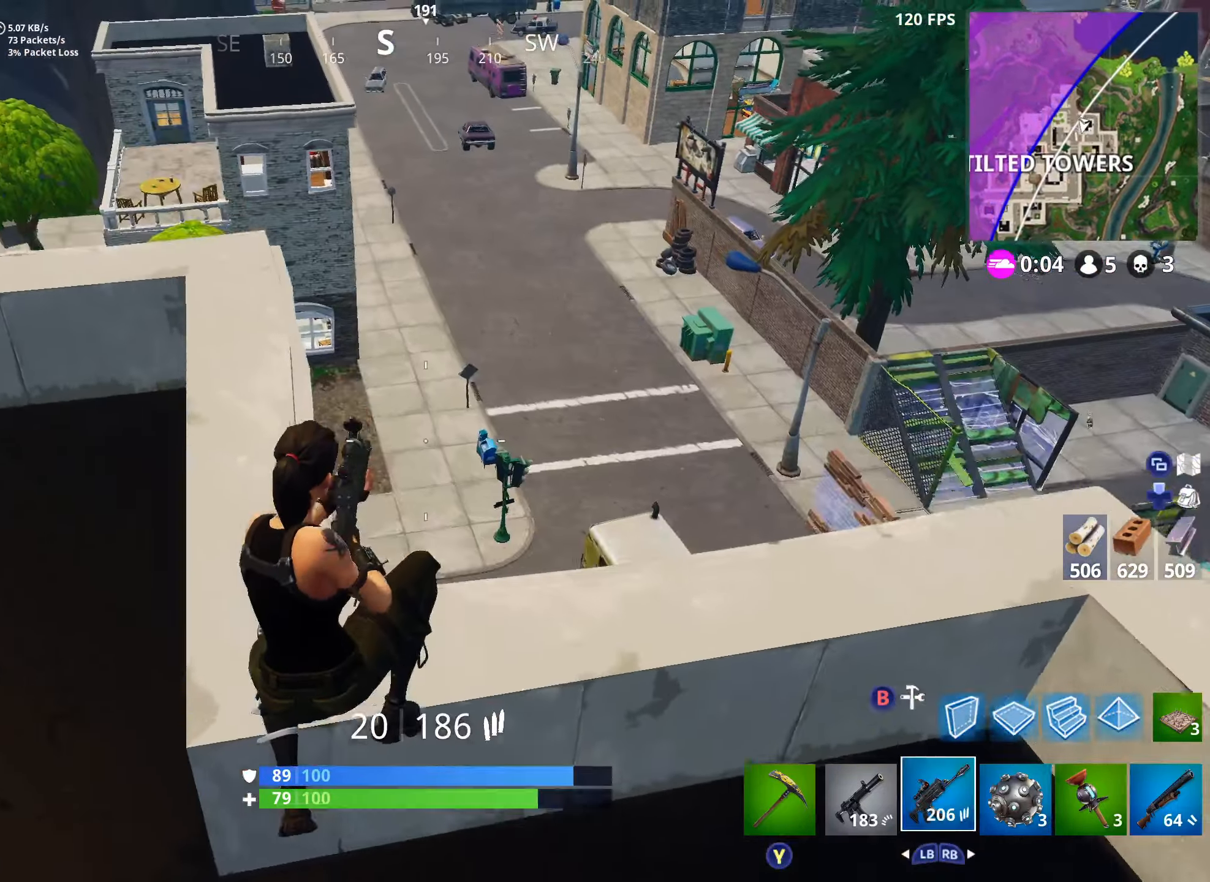
{"buttons": [], "left_stick": "left", "right_stick": "right", "events": [[150, "left_stick", "down-left"], [383, "left_stick", "left"], [466, "right_stick", "right"]]}
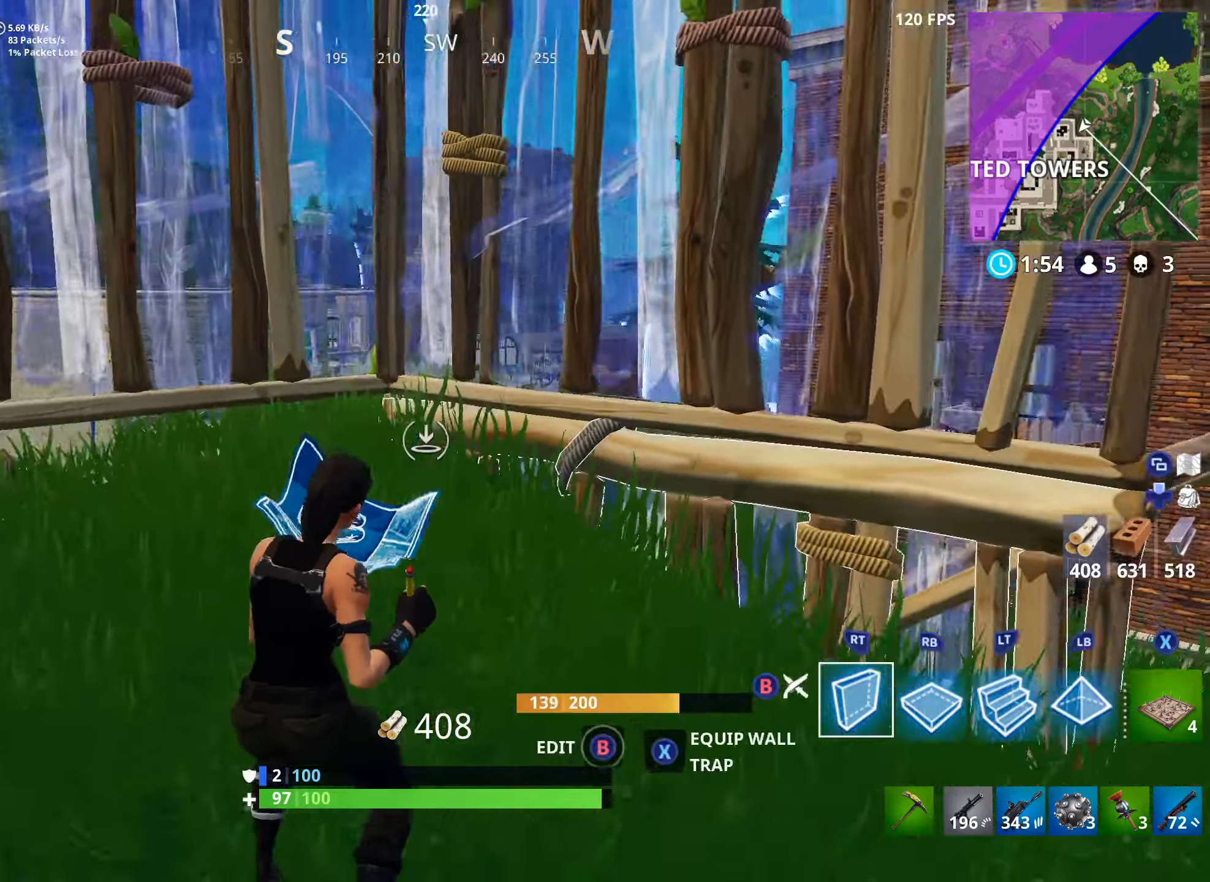
{"buttons": ["L2"], "left_stick": "up-right", "right_stick": "center", "events": [[33, "A", "down"], [116, "right_stick", "center"], [183, "A", "up"], [400, "L2", "down"], [400, "left_stick", "up"], [466, "left_stick", "up-right"]]}
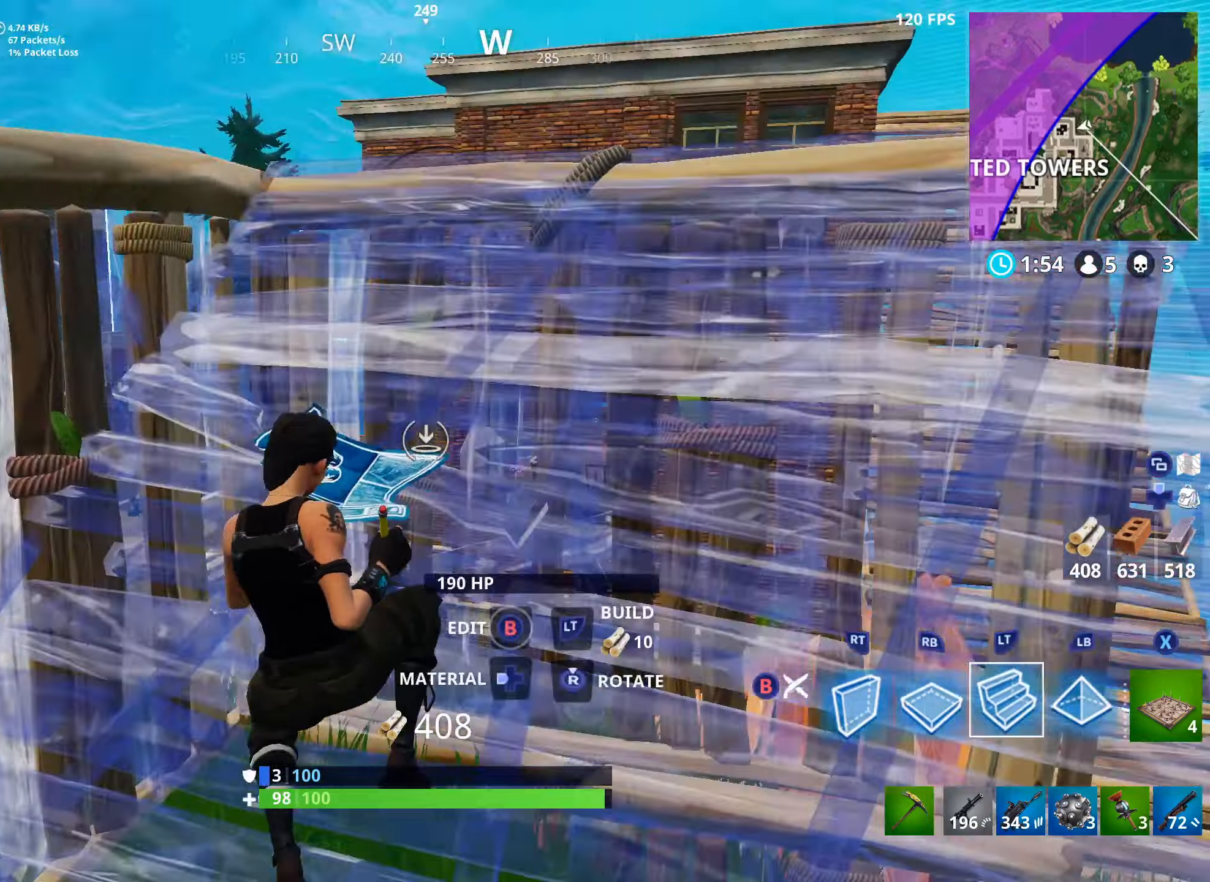
{"buttons": [], "left_stick": "right", "right_stick": "down-left", "events": [[166, "B", "down"], [200, "right_stick", "down-left"], [266, "L2", "up"], [266, "left_stick", "right"], [316, "B", "up"]]}
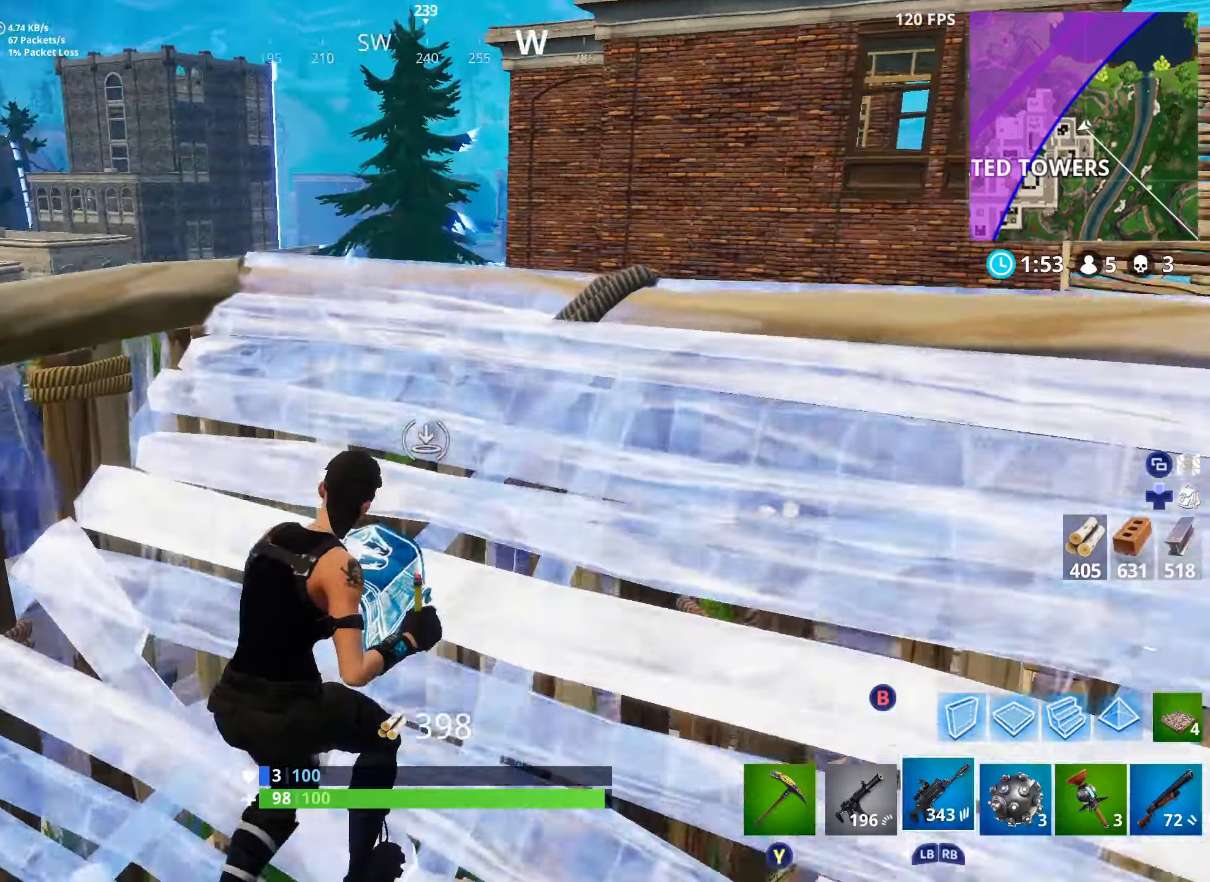
{"buttons": [], "left_stick": "down", "right_stick": "center", "events": [[116, "R3", "down"], [216, "R3", "up"], [250, "right_stick", "center"], [350, "left_stick", "down"]]}
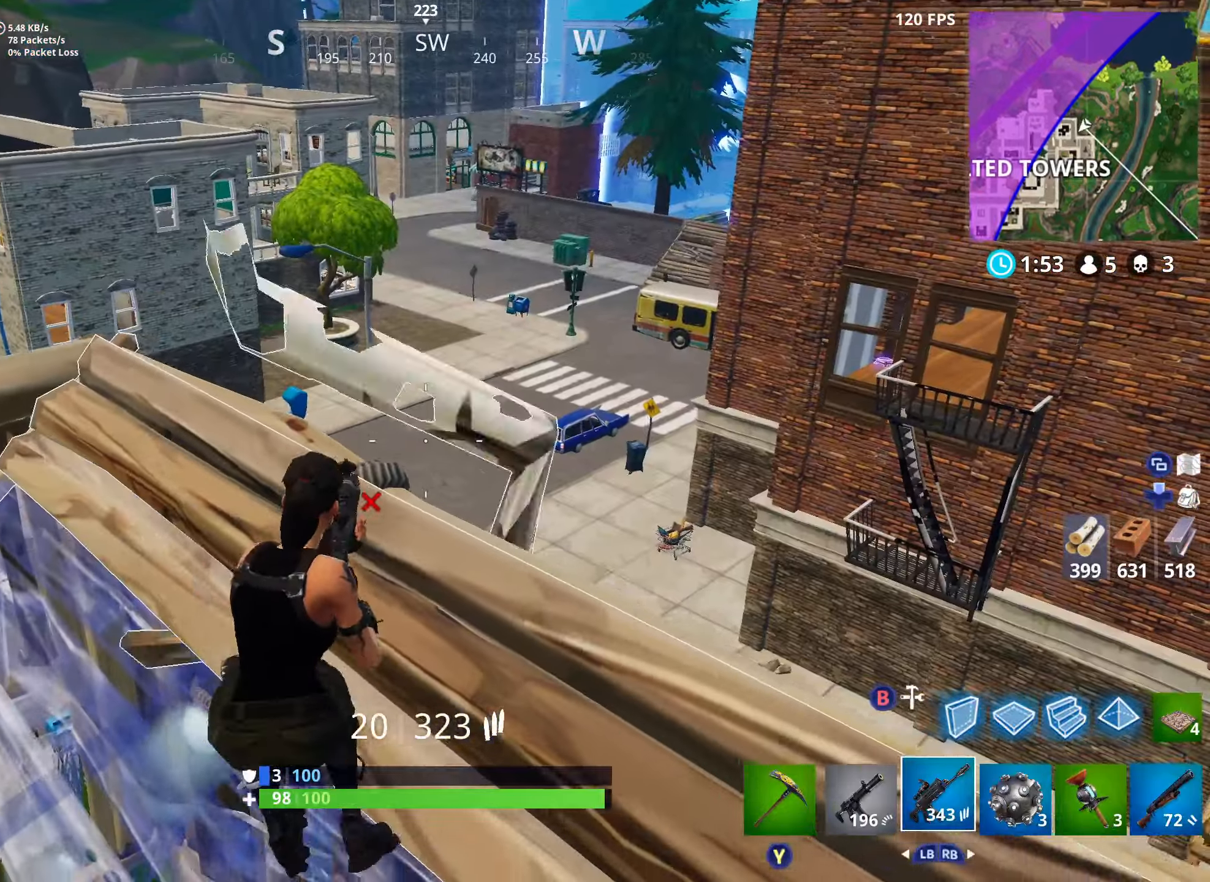
{"buttons": [], "left_stick": "down", "right_stick": "up", "events": [[100, "right_stick", "up-right"], [233, "right_stick", "up"]]}
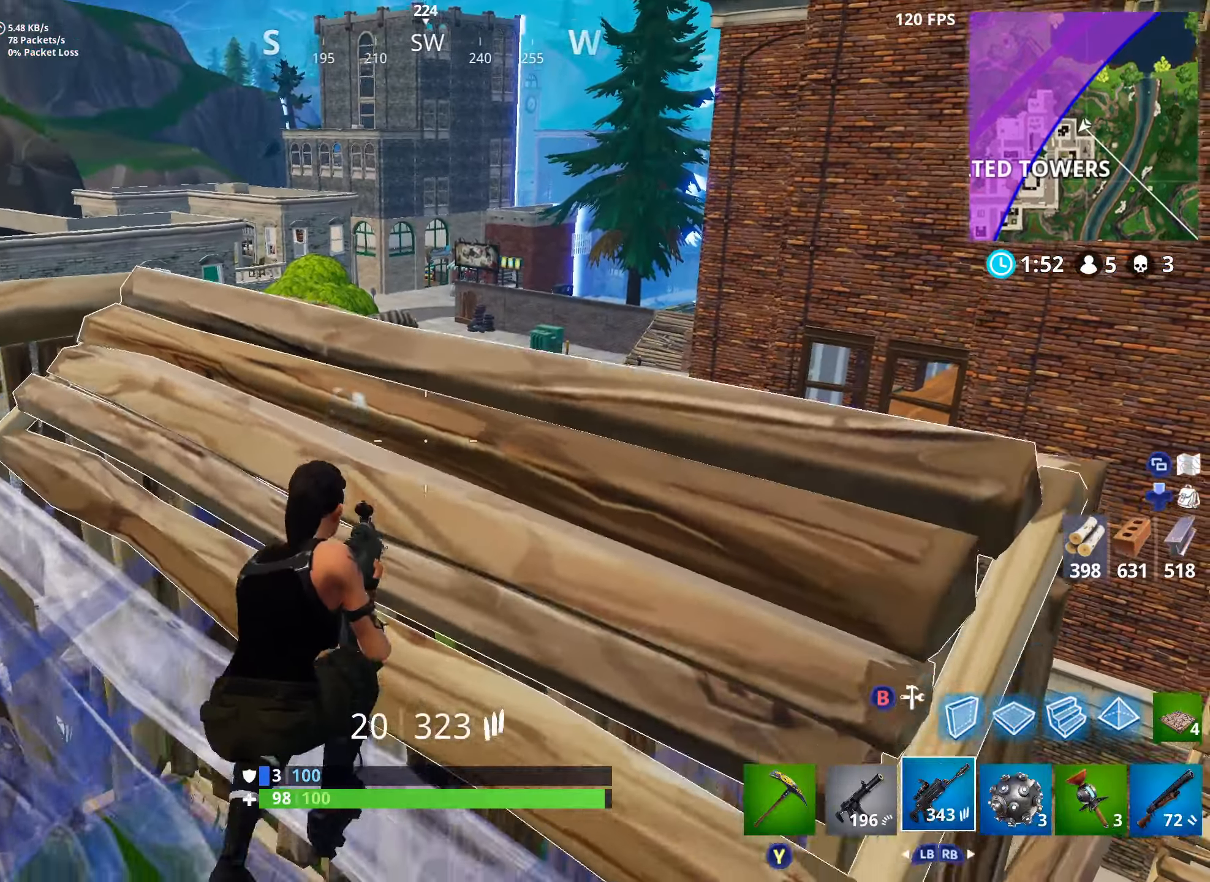
{"buttons": [], "left_stick": "up-right", "right_stick": "center", "events": [[150, "left_stick", "center"], [150, "right_stick", "center"], [250, "left_stick", "right"], [366, "left_stick", "up-right"]]}
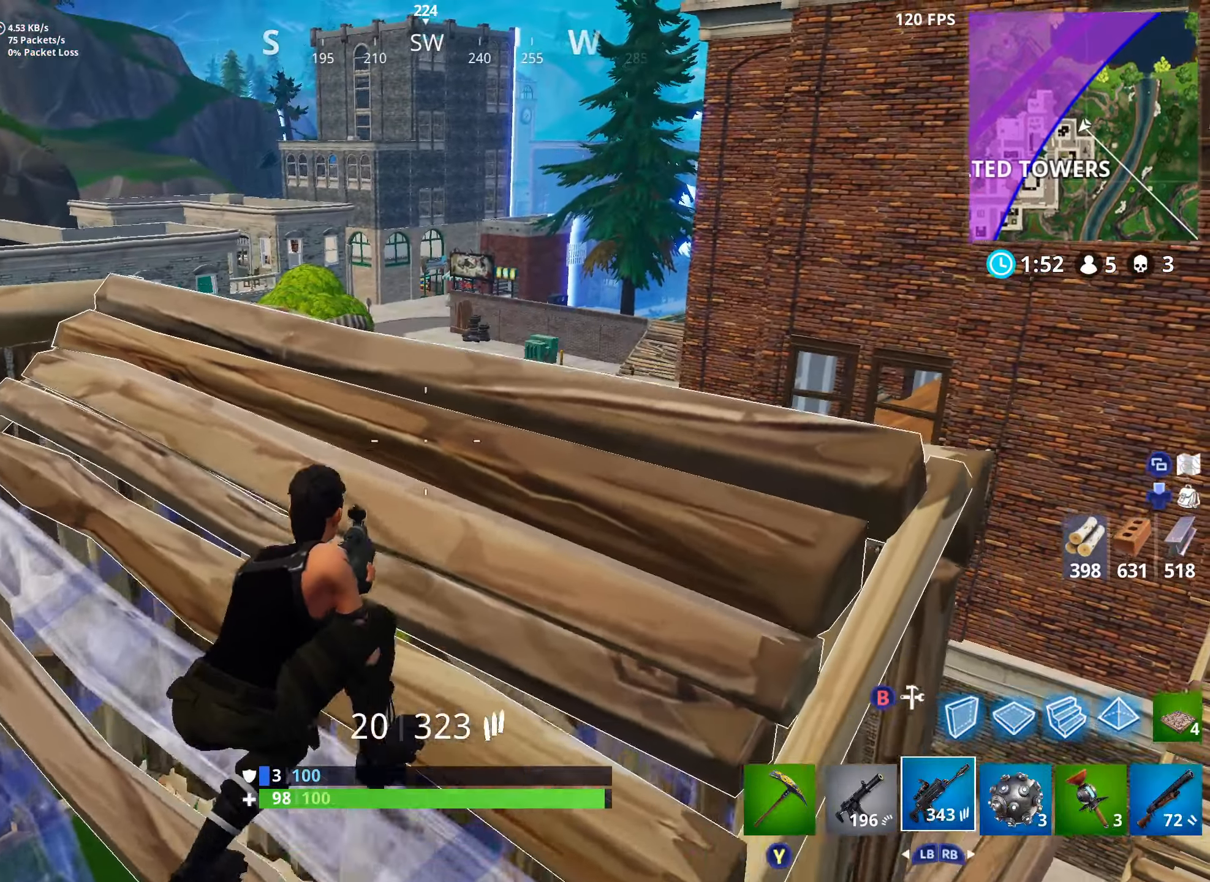
{"buttons": [], "left_stick": "down-right", "right_stick": "down", "events": [[50, "left_stick", "down"], [200, "right_stick", "down"], [266, "left_stick", "down-right"], [366, "left_stick", "right"], [483, "left_stick", "down-right"]]}
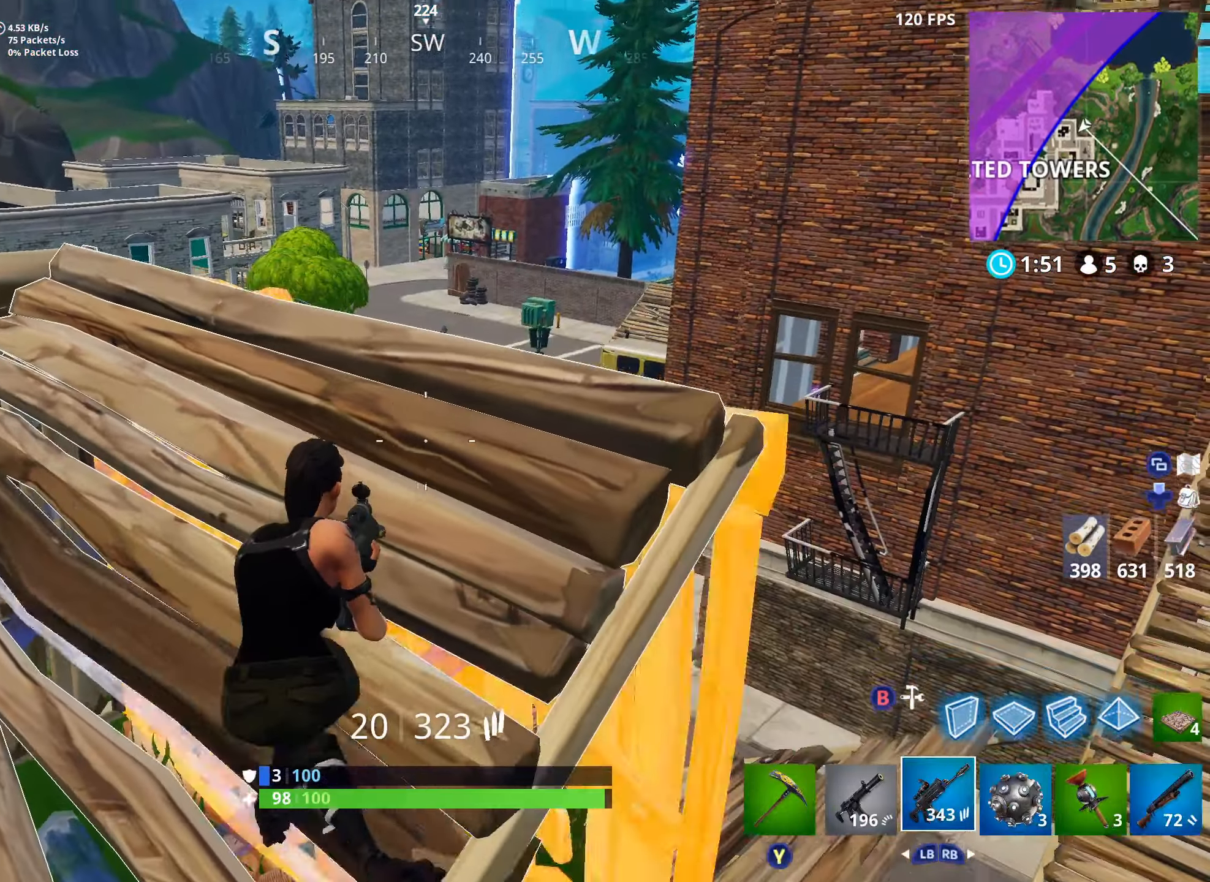
{"buttons": [], "left_stick": "left", "right_stick": "center", "events": [[33, "left_stick", "down"], [183, "left_stick", "left"], [250, "left_stick", "up"], [333, "right_stick", "center"], [500, "left_stick", "left"]]}
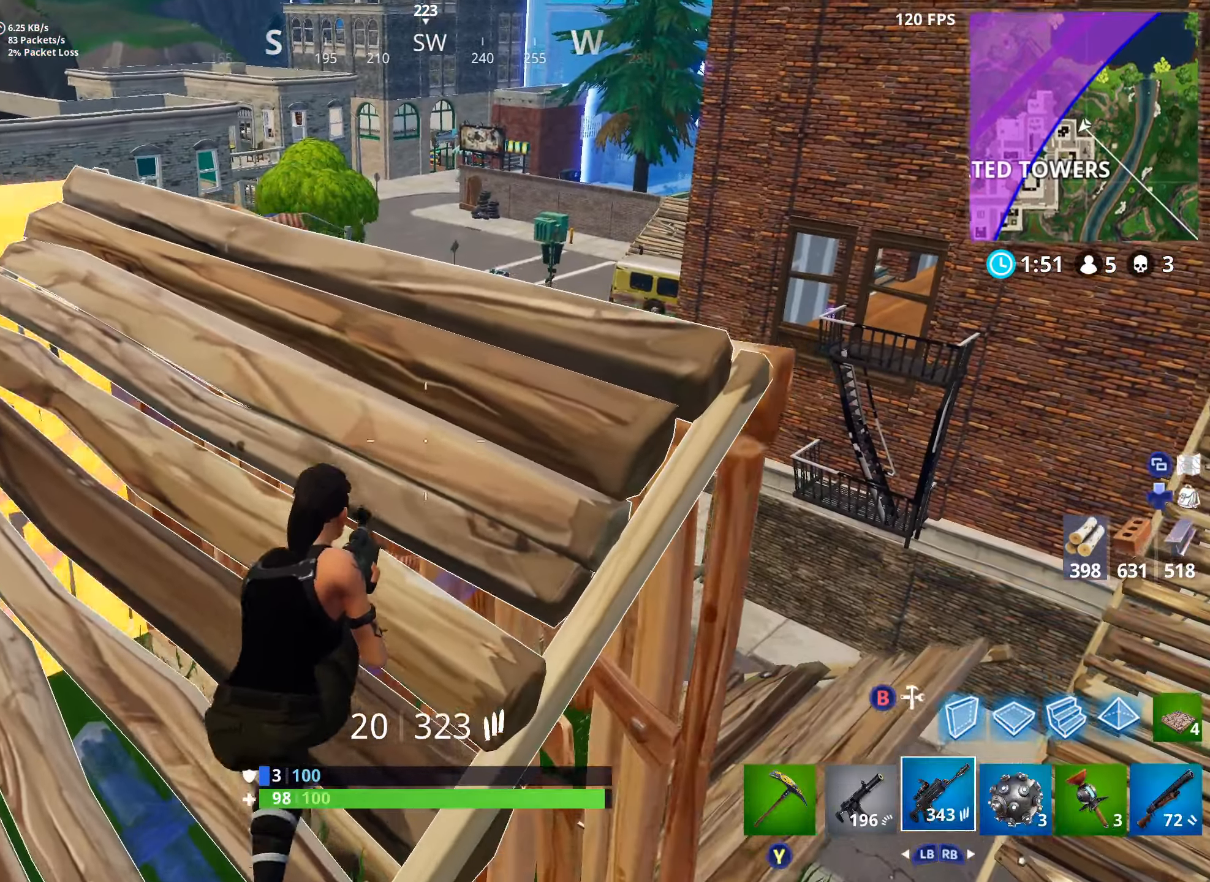
{"buttons": [], "left_stick": "left", "right_stick": "center", "events": [[200, "left_stick", "up-left"], [333, "left_stick", "left"]]}
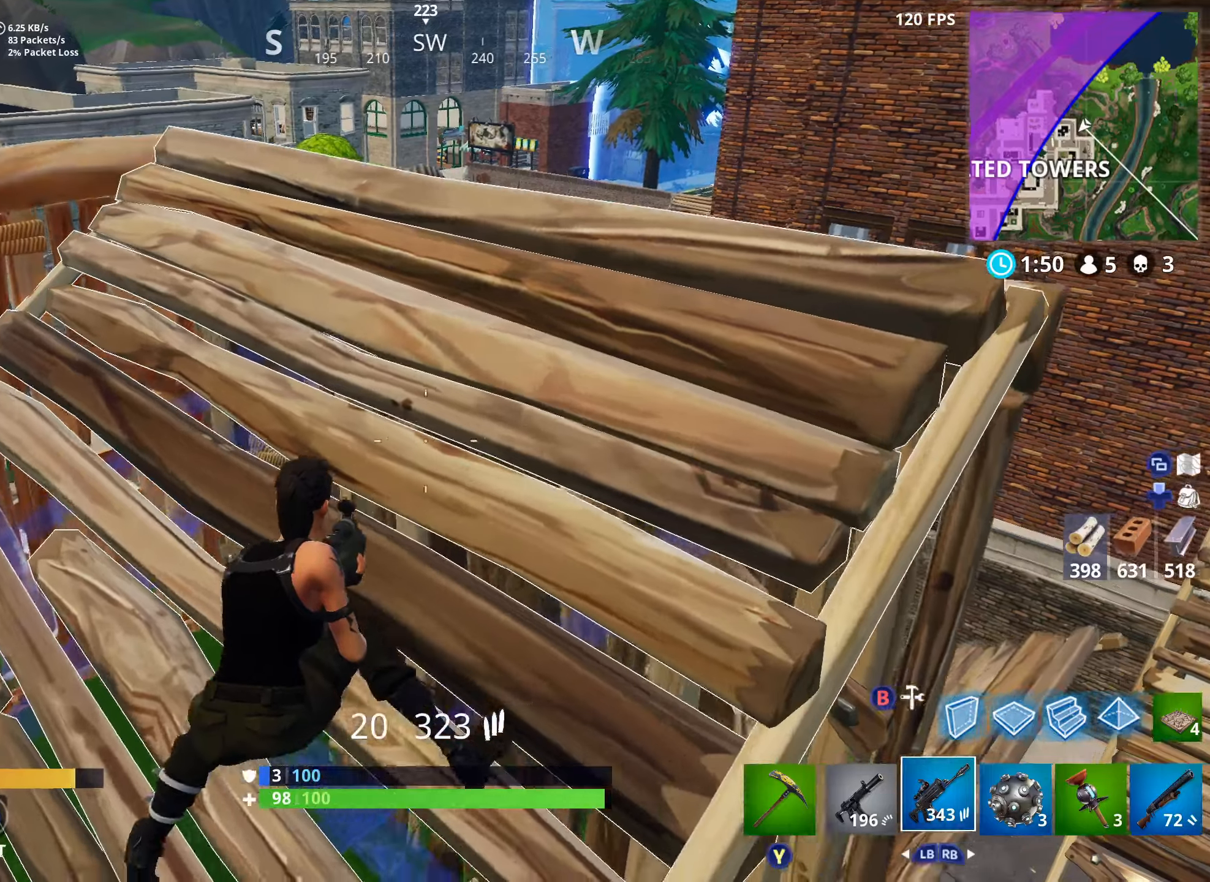
{"buttons": [], "left_stick": "up-left", "right_stick": "center", "events": [[50, "right_stick", "down"], [133, "right_stick", "down-right"], [233, "left_stick", "up-left"], [383, "right_stick", "center"]]}
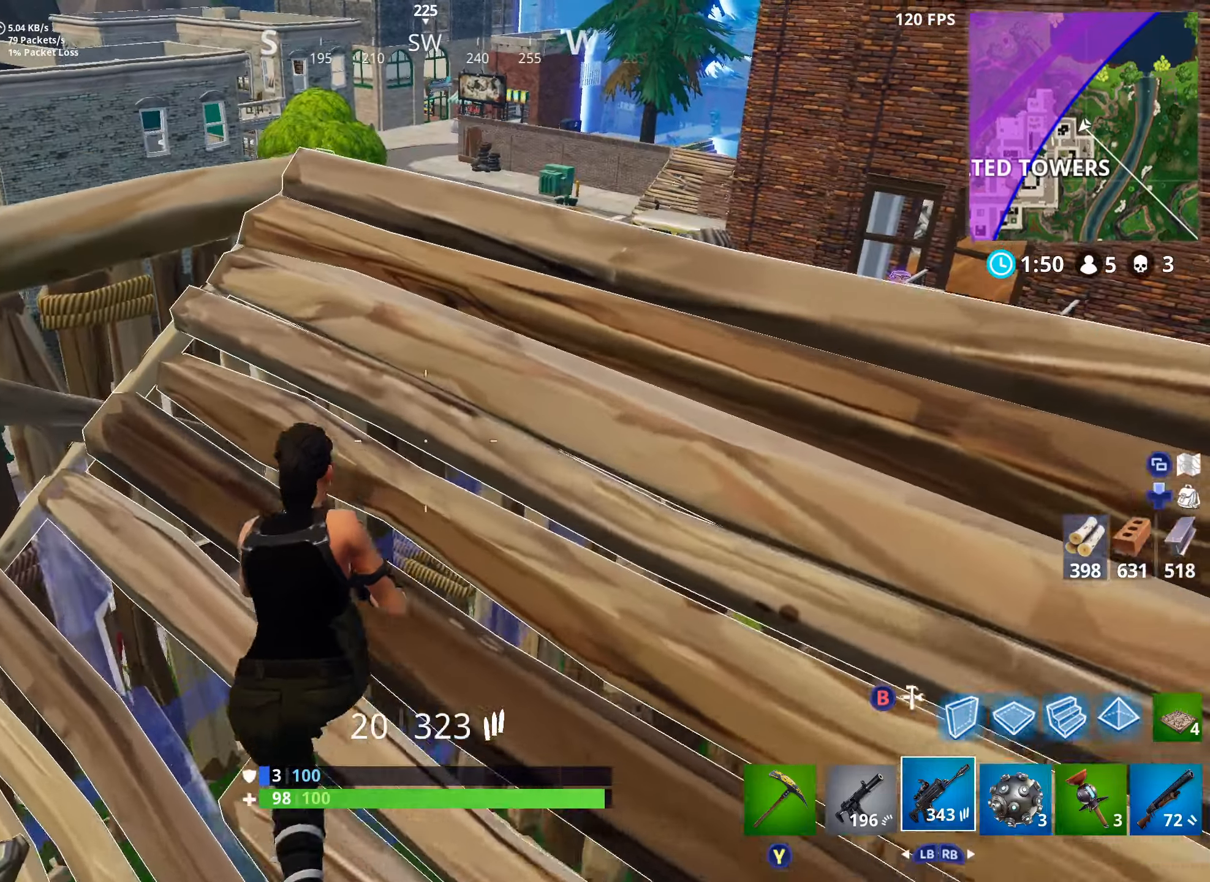
{"buttons": [], "left_stick": "up", "right_stick": "up-right", "events": [[133, "left_stick", "left"], [483, "left_stick", "up"], [483, "right_stick", "up-right"]]}
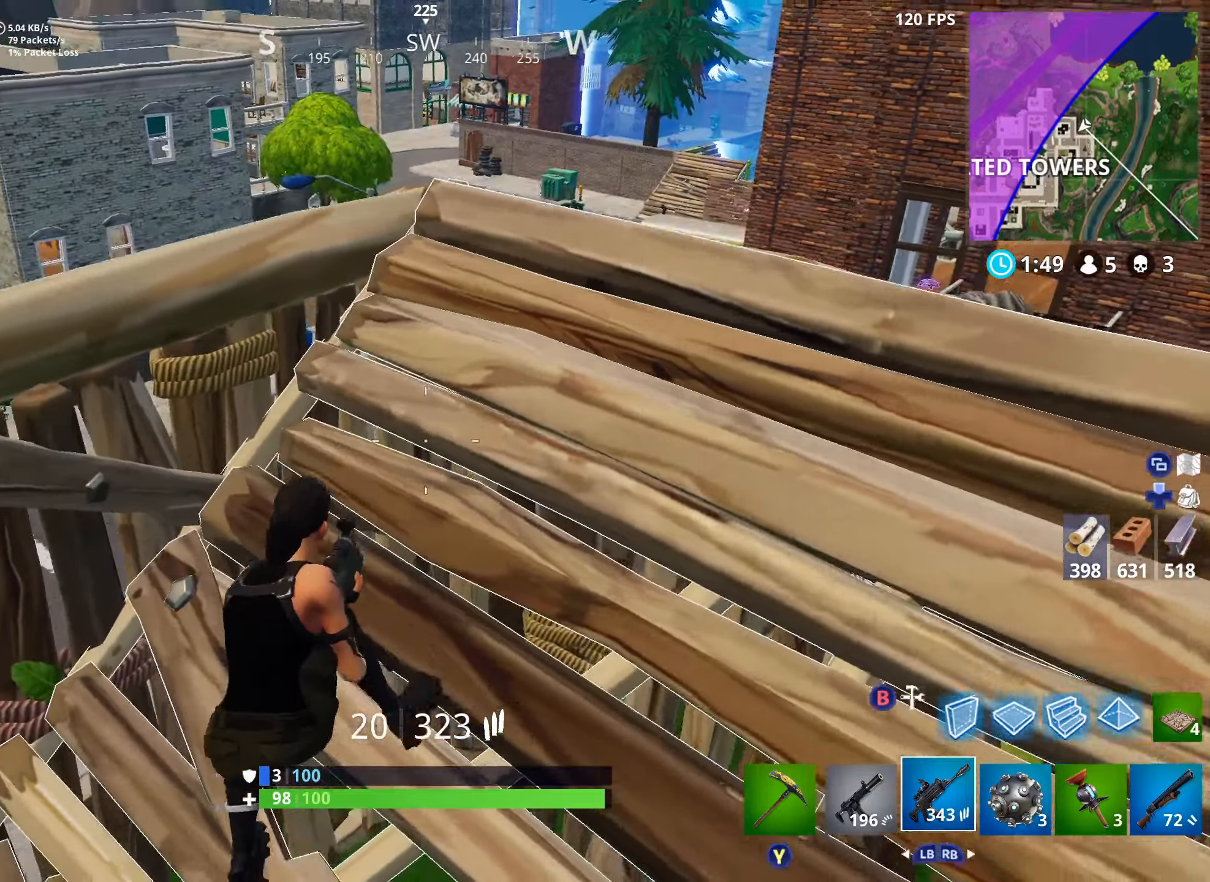
{"buttons": [], "left_stick": "down-right", "right_stick": "down-left", "events": [[33, "left_stick", "up-right"], [183, "left_stick", "down-right"], [183, "right_stick", "center"], [433, "right_stick", "down-left"]]}
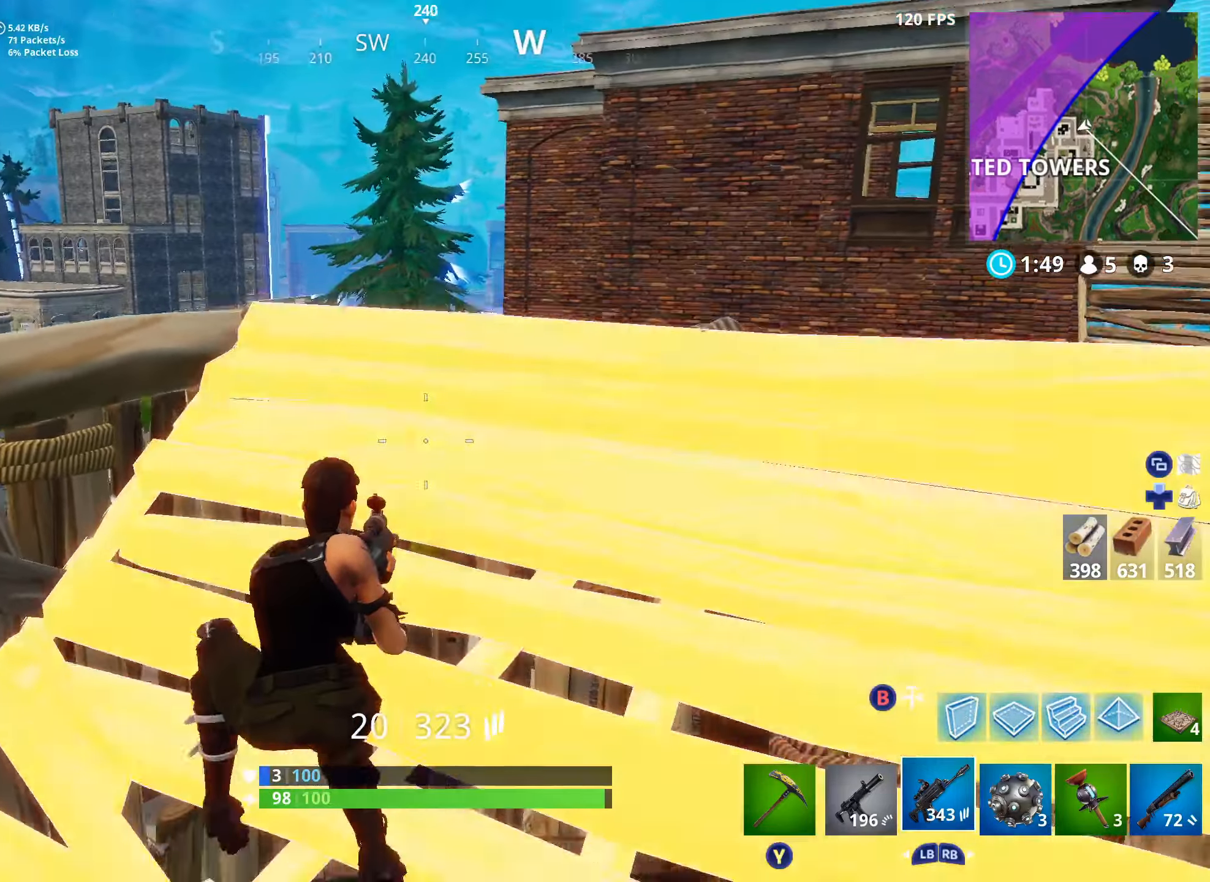
{"buttons": [], "left_stick": "down-left", "right_stick": "up-right", "events": [[17, "left_stick", "right"], [100, "right_stick", "center"], [317, "left_stick", "down"], [400, "left_stick", "down-left"], [500, "right_stick", "up-right"]]}
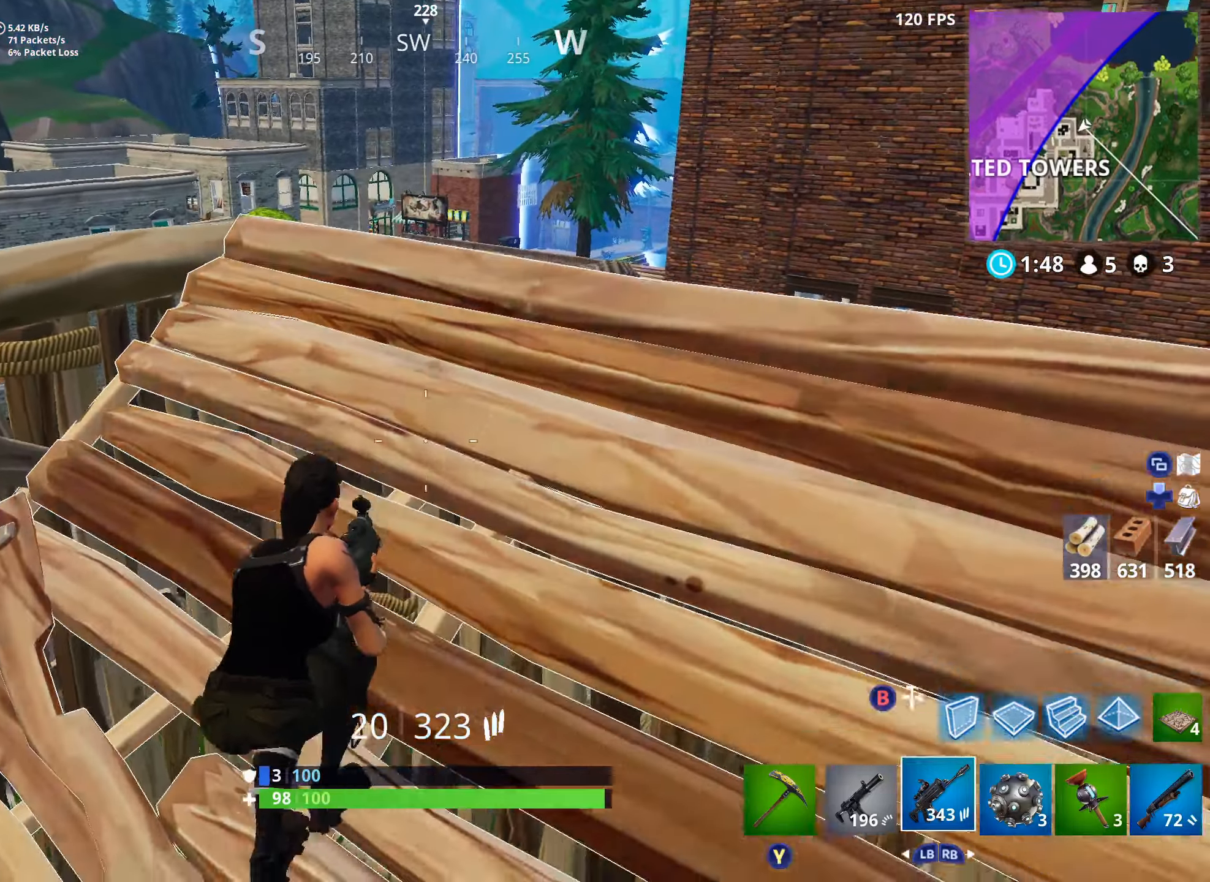
{"buttons": [], "left_stick": "down-right", "right_stick": "center", "events": [[100, "left_stick", "up-left"], [150, "right_stick", "center"], [167, "left_stick", "up"], [283, "left_stick", "up-right"], [300, "right_stick", "down"], [383, "left_stick", "right"], [467, "right_stick", "center"], [483, "left_stick", "down-right"]]}
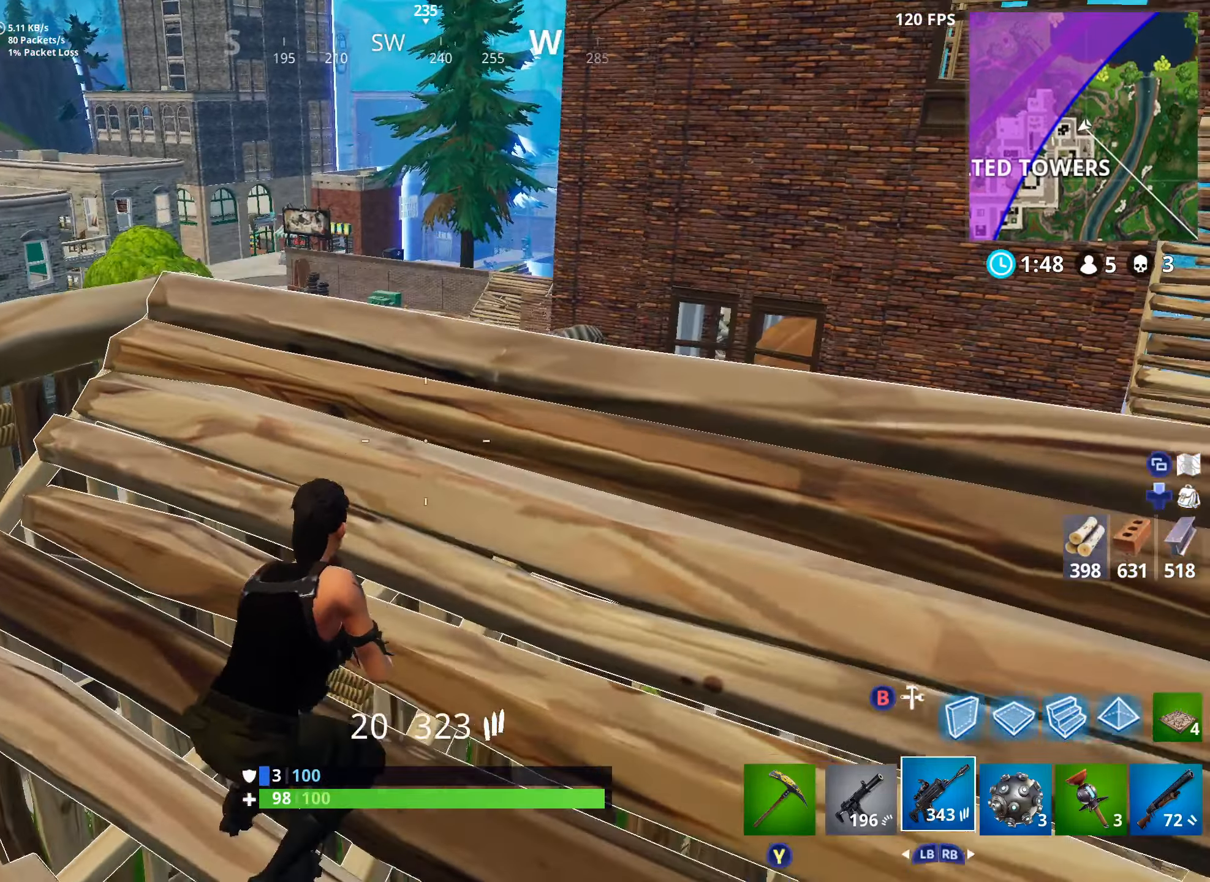
{"buttons": [], "left_stick": "down-right", "right_stick": "center", "events": []}